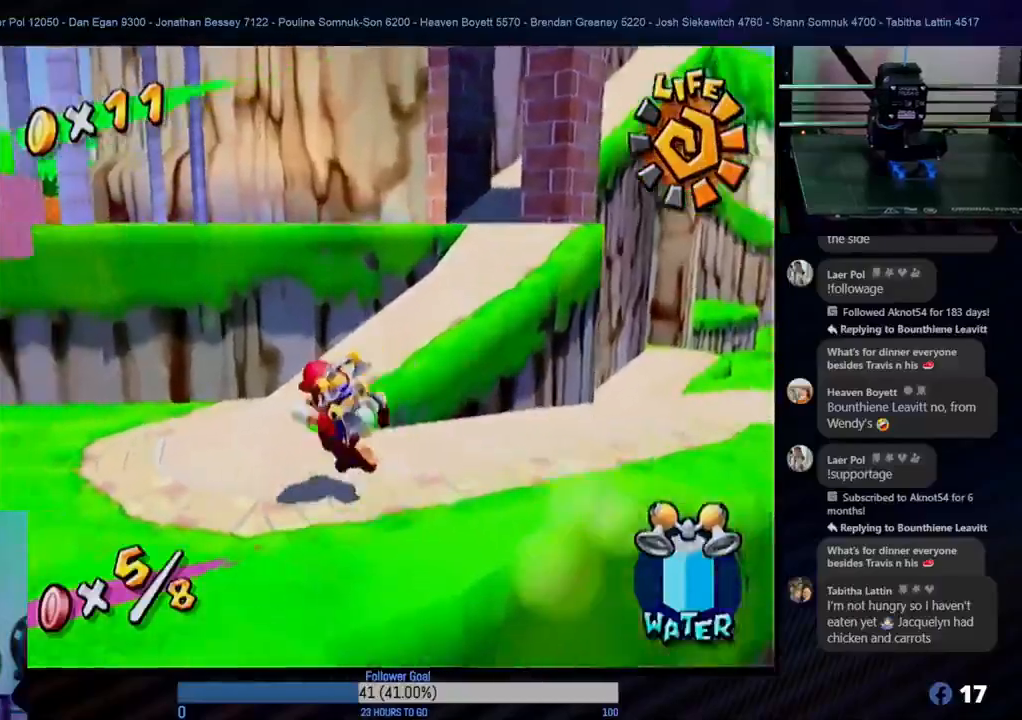
Gameplay with a controller (Nintendo layout); each line is a JSON object with the inputs held at the frame after it. "events" lists button and stick changes between this image and that frame as [ms after this image, input, new state], when the widget could be followed in between. Not read: L3 R3.
{"buttons": [], "left_stick": "up-right", "right_stick": "center", "events": [[67, "left_stick", "up"], [250, "left_stick", "up-right"]]}
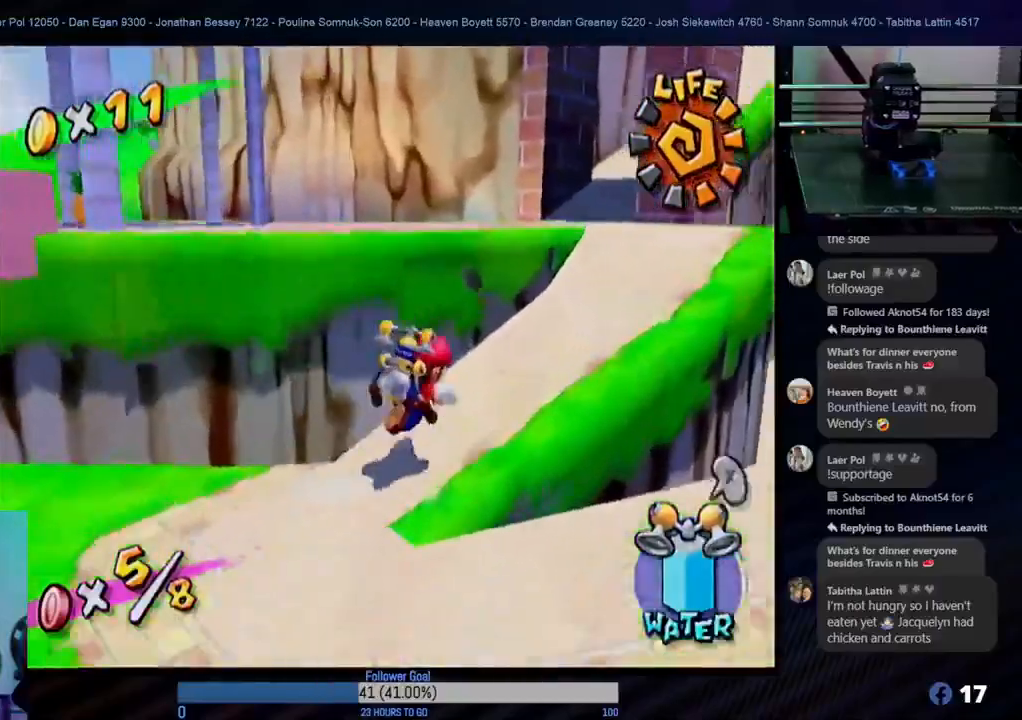
{"buttons": [], "left_stick": "up-right", "right_stick": "center", "events": []}
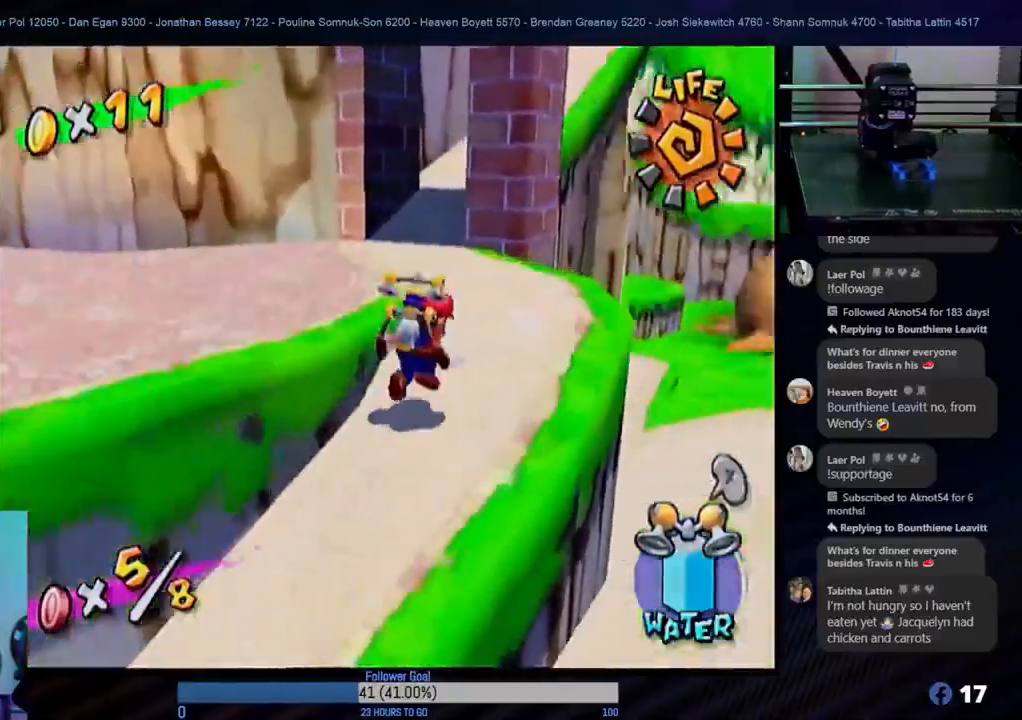
{"buttons": [], "left_stick": "left", "right_stick": "center", "events": [[100, "left_stick", "up-left"], [283, "left_stick", "left"]]}
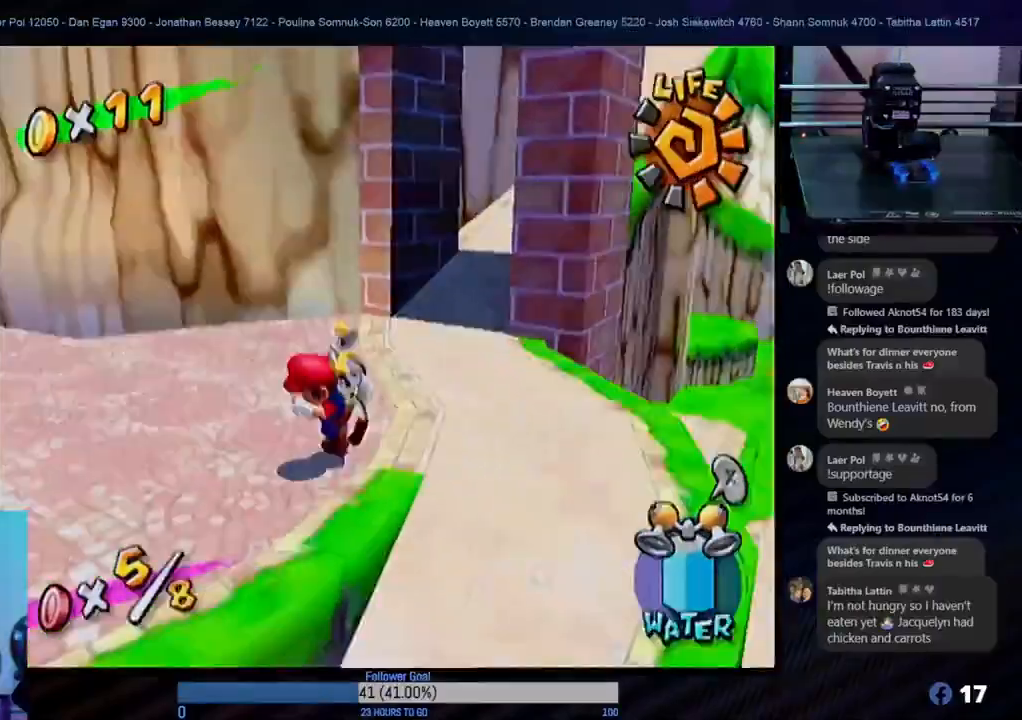
{"buttons": [], "left_stick": "center", "right_stick": "center", "events": [[200, "L1", "down"], [300, "left_stick", "center"], [367, "L1", "up"]]}
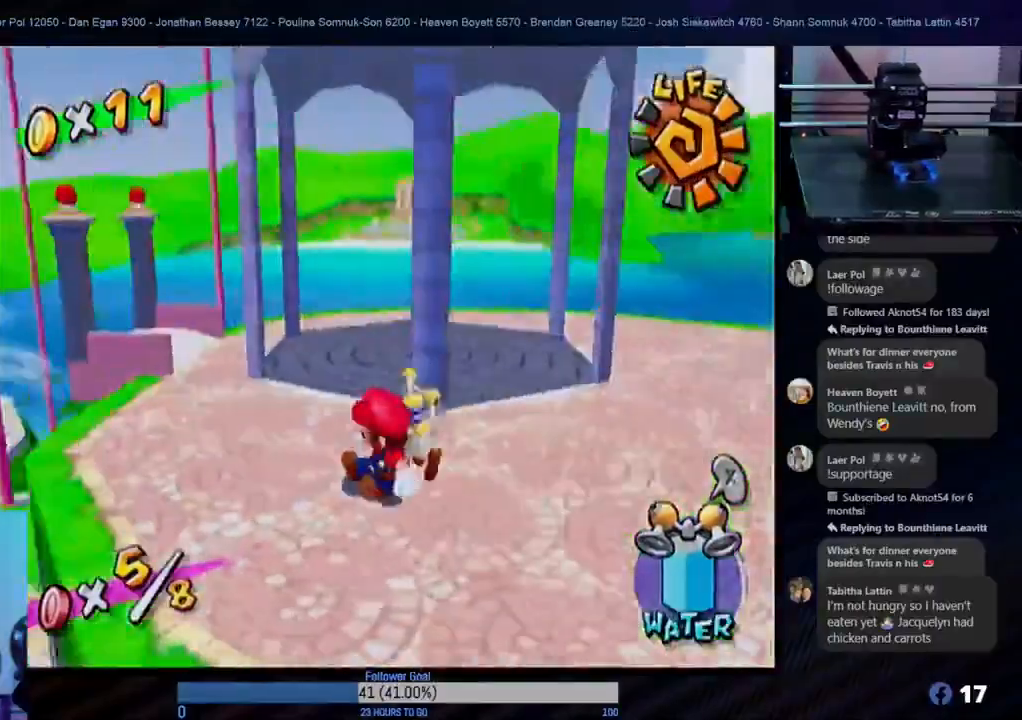
{"buttons": [], "left_stick": "up-left", "right_stick": "center", "events": [[350, "left_stick", "left"], [483, "left_stick", "up-left"]]}
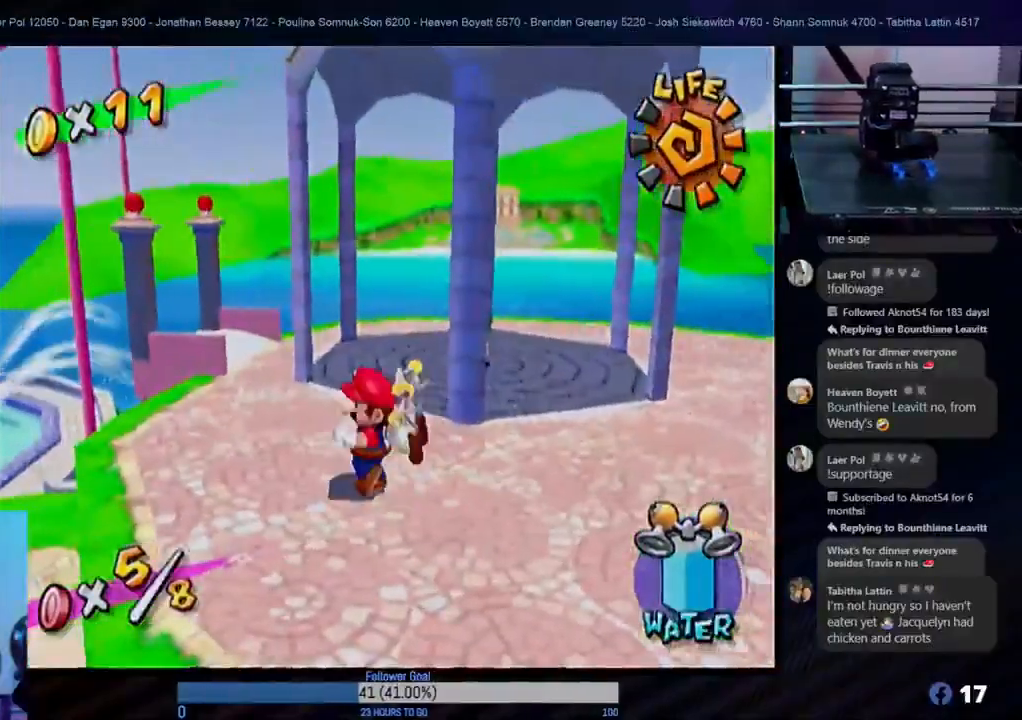
{"buttons": [], "left_stick": "down-right", "right_stick": "center", "events": [[17, "L1", "down"], [17, "left_stick", "left"], [50, "left_stick", "center"], [150, "L1", "up"], [333, "left_stick", "down"], [383, "left_stick", "down-right"]]}
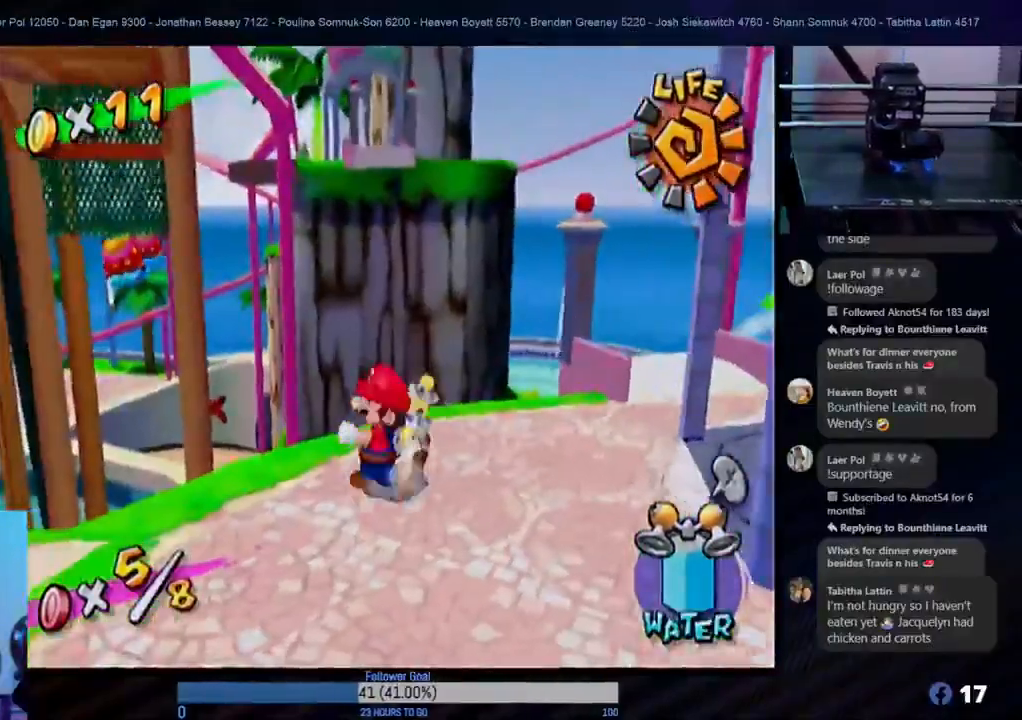
{"buttons": [], "left_stick": "right", "right_stick": "center", "events": [[100, "left_stick", "up-right"], [483, "left_stick", "right"]]}
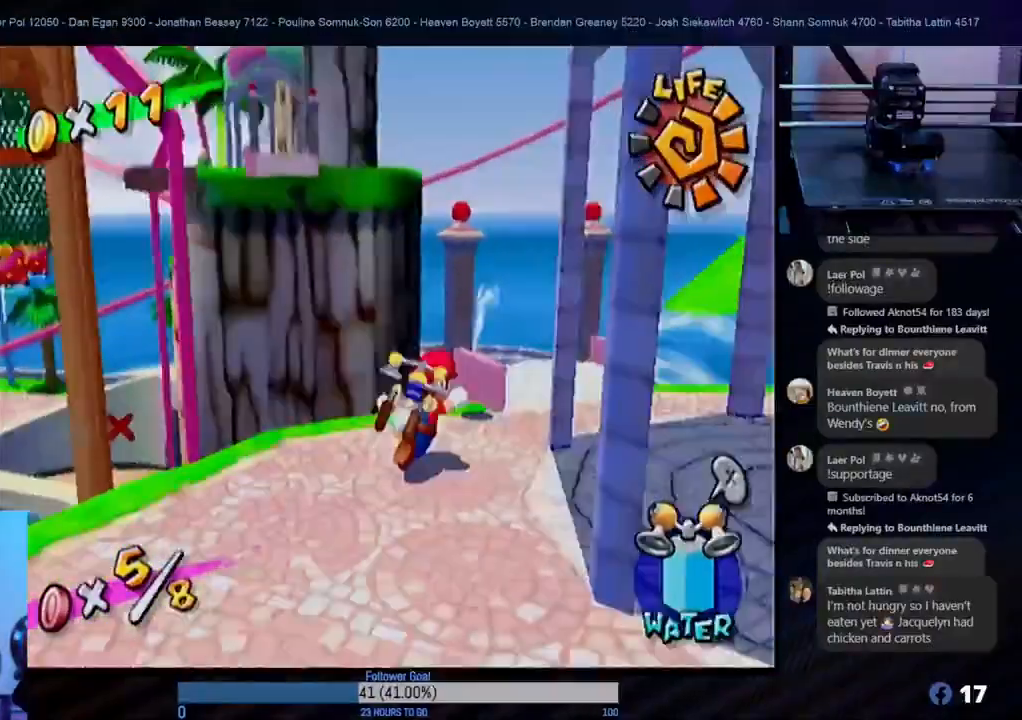
{"buttons": [], "left_stick": "up-left", "right_stick": "center", "events": [[317, "left_stick", "up"], [383, "left_stick", "up-left"]]}
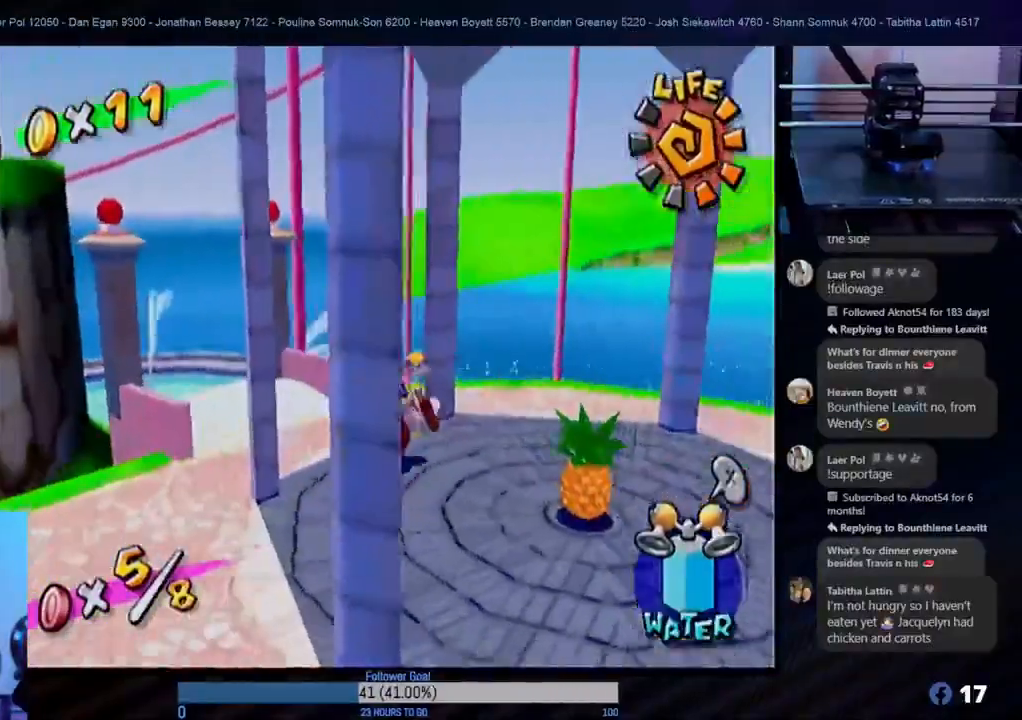
{"buttons": [], "left_stick": "center", "right_stick": "center", "events": [[100, "left_stick", "left"], [283, "left_stick", "center"], [300, "L1", "down"], [383, "L1", "up"]]}
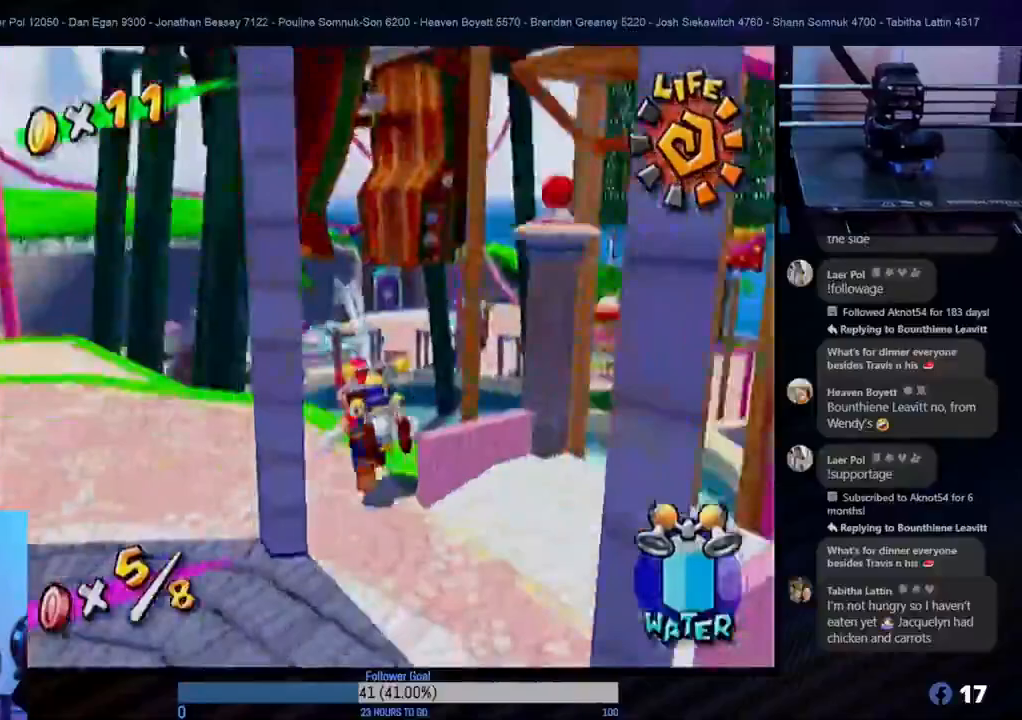
{"buttons": [], "left_stick": "down", "right_stick": "center", "events": [[167, "left_stick", "right"], [300, "left_stick", "down-right"], [400, "left_stick", "down"]]}
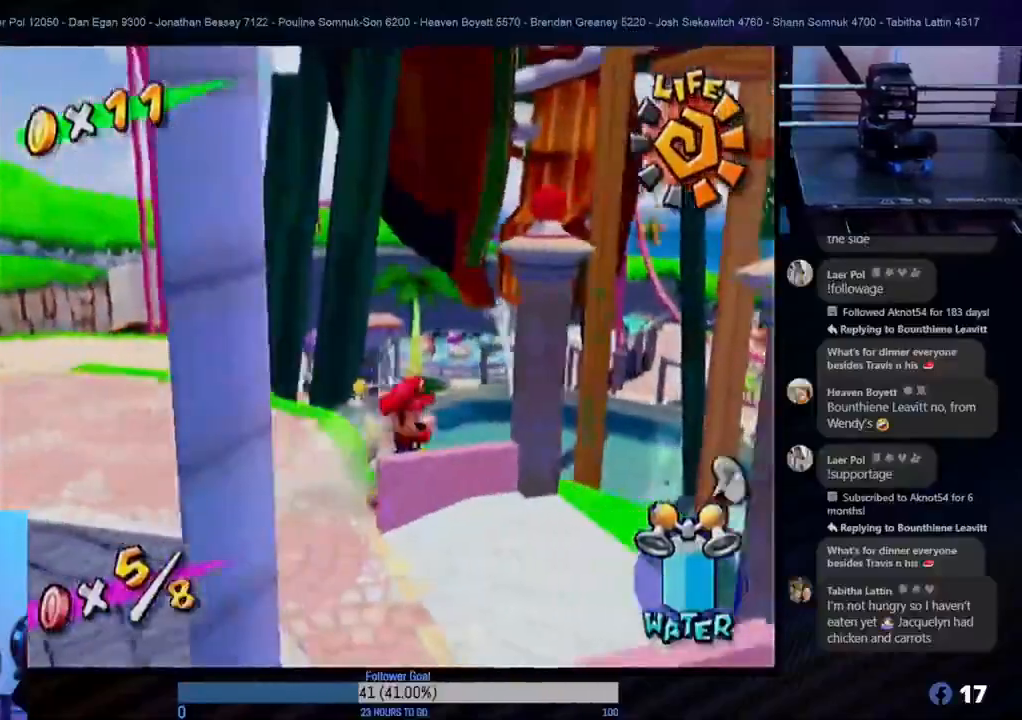
{"buttons": [], "left_stick": "down-right", "right_stick": "center", "events": [[17, "left_stick", "down-left"], [317, "left_stick", "left"], [483, "left_stick", "down-right"]]}
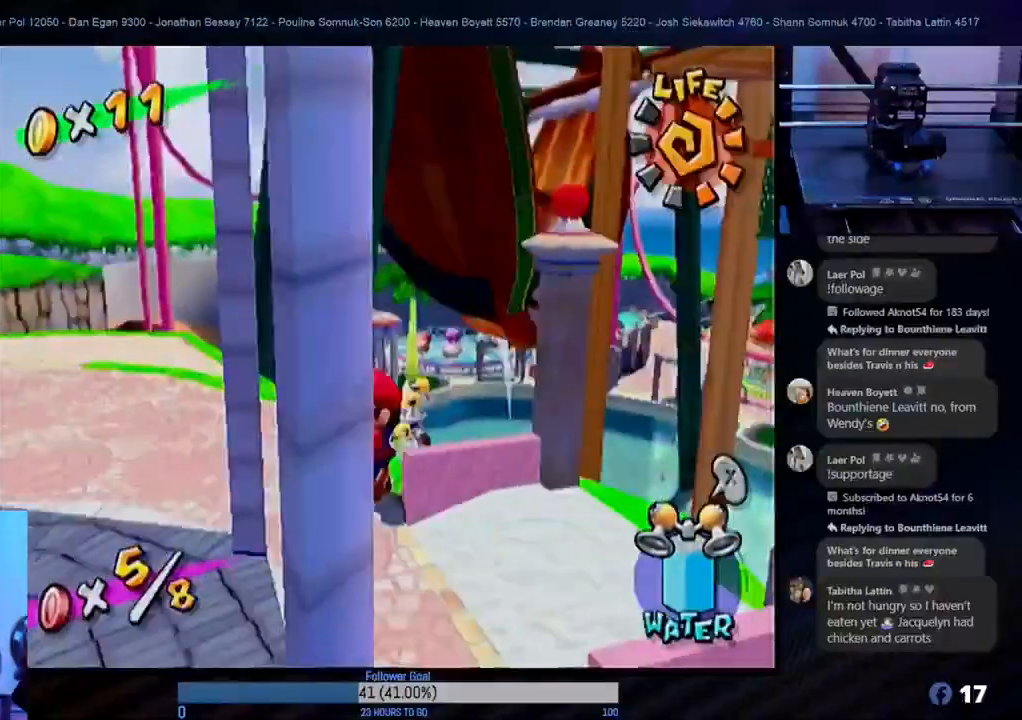
{"buttons": [], "left_stick": "center", "right_stick": "center", "events": [[150, "left_stick", "right"], [417, "left_stick", "center"]]}
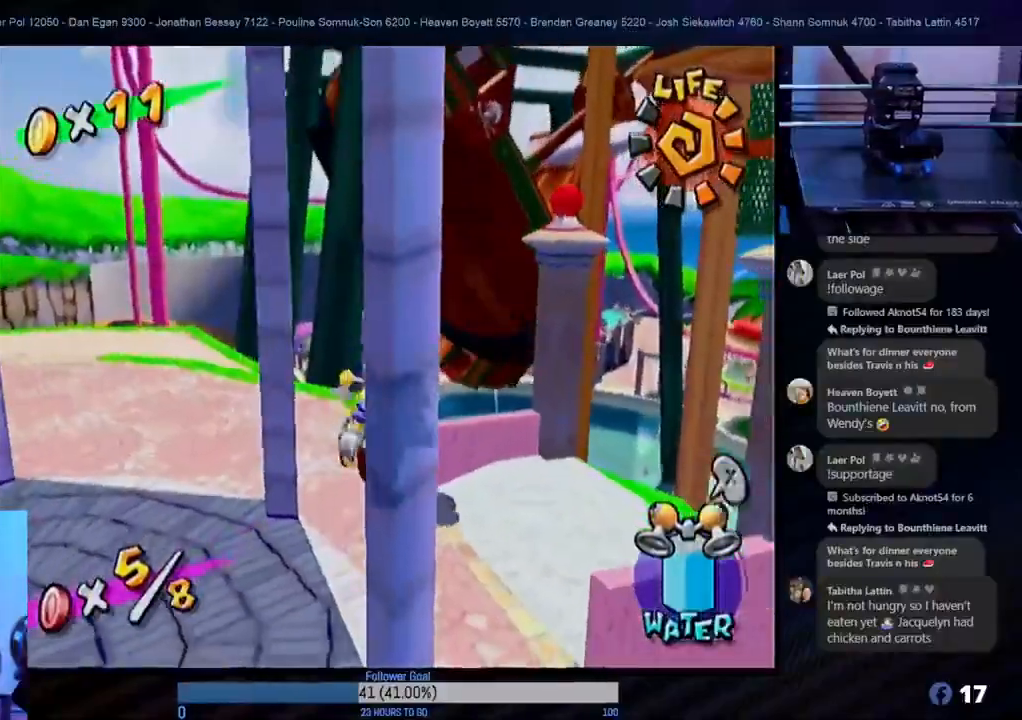
{"buttons": [], "left_stick": "down-right", "right_stick": "center", "events": [[83, "left_stick", "up-right"], [333, "left_stick", "down-right"]]}
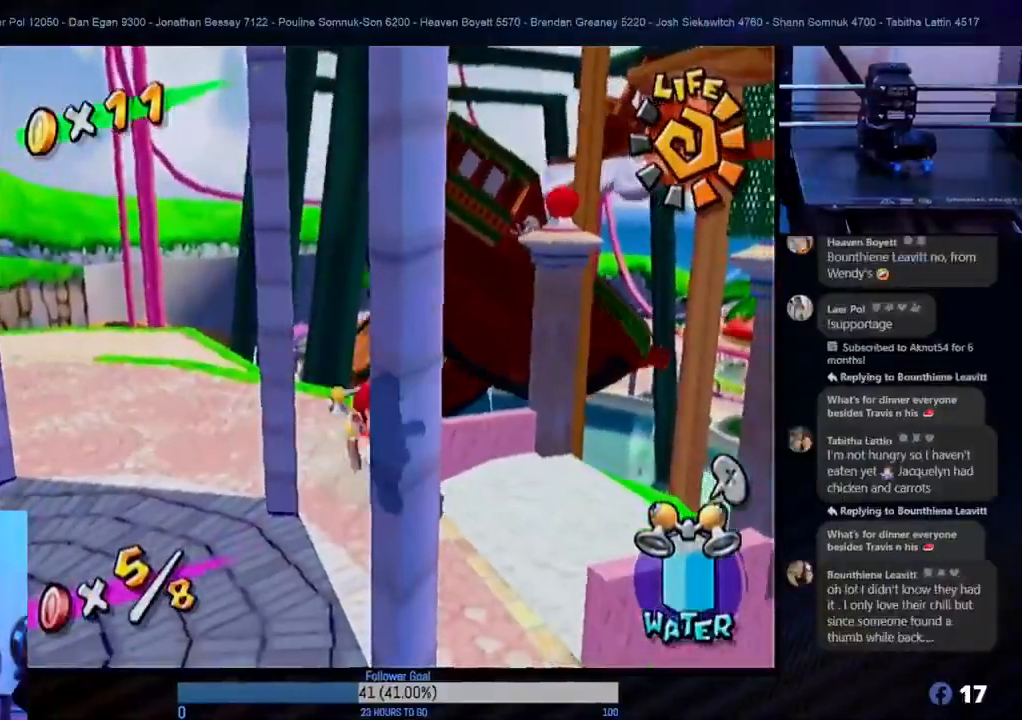
{"buttons": [], "left_stick": "down-left", "right_stick": "center", "events": [[67, "left_stick", "right"], [183, "left_stick", "up-right"], [350, "left_stick", "center"], [433, "left_stick", "down-left"]]}
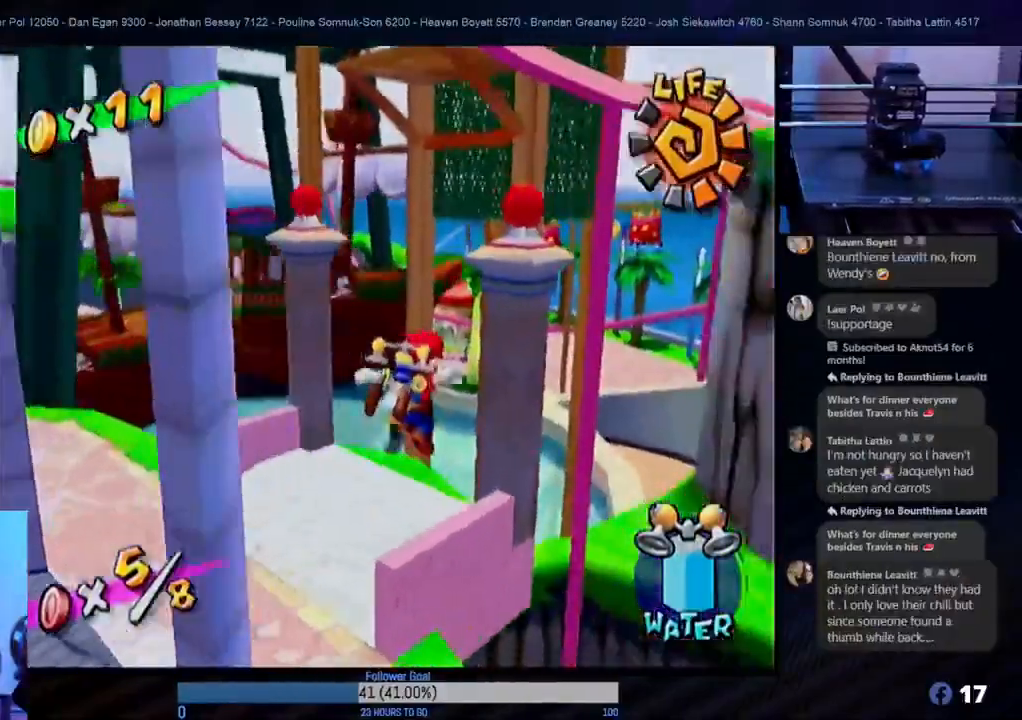
{"buttons": ["A"], "left_stick": "down-left", "right_stick": "center", "events": [[217, "A", "down"]]}
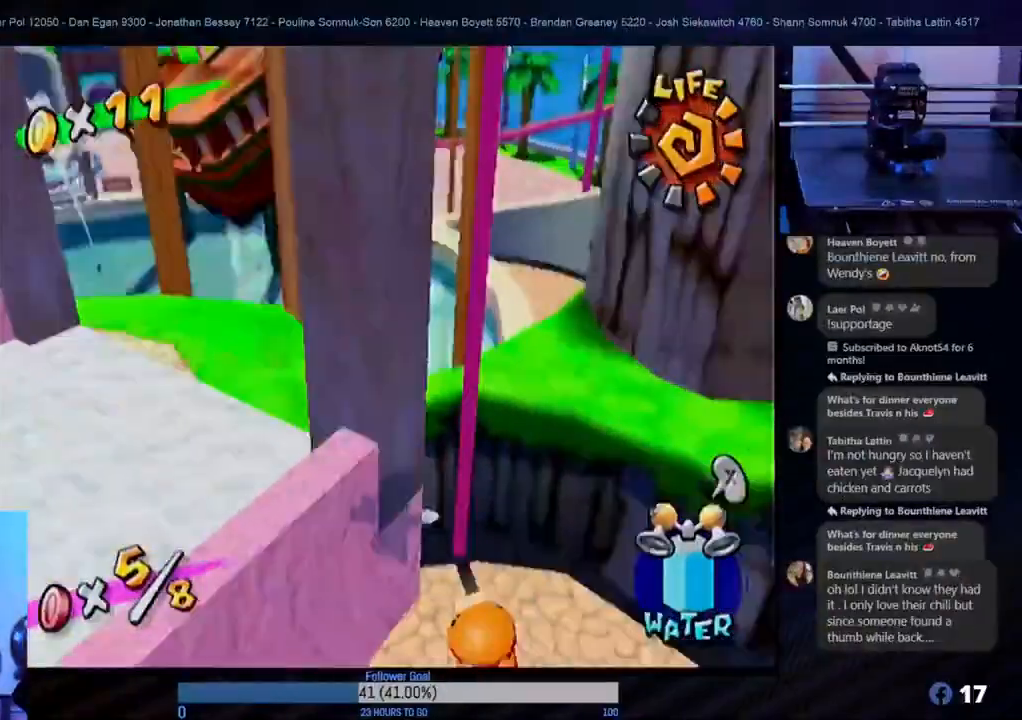
{"buttons": ["R1"], "left_stick": "up", "right_stick": "center", "events": [[17, "R1", "down"], [33, "left_stick", "up-left"], [200, "A", "up"], [200, "left_stick", "up"]]}
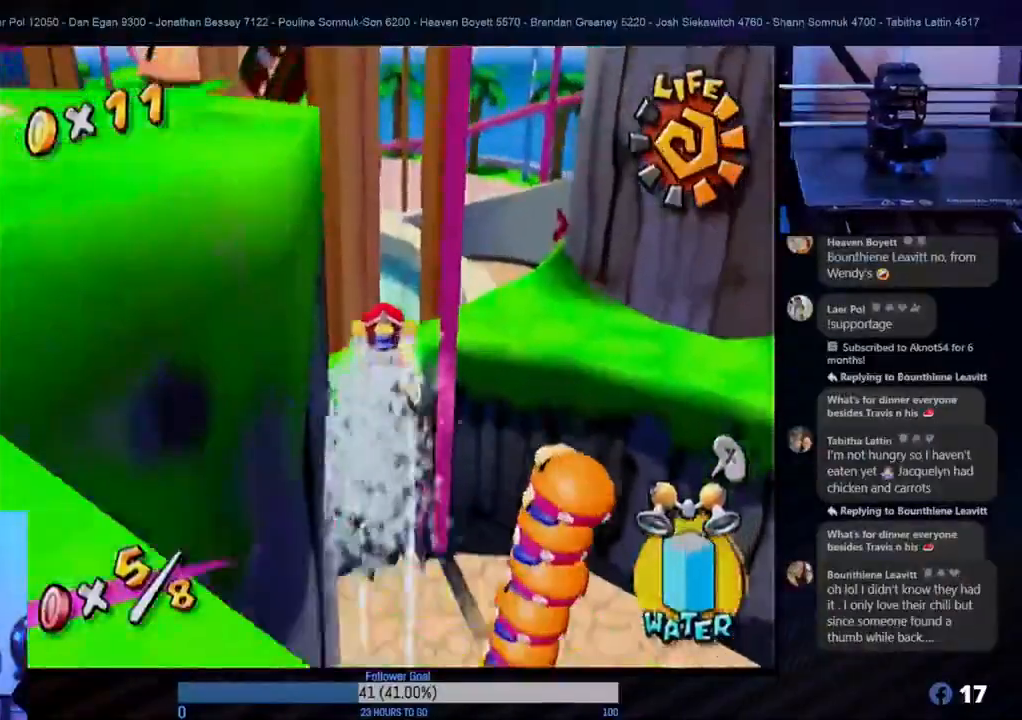
{"buttons": ["R1"], "left_stick": "up-left", "right_stick": "center", "events": [[17, "left_stick", "up-left"]]}
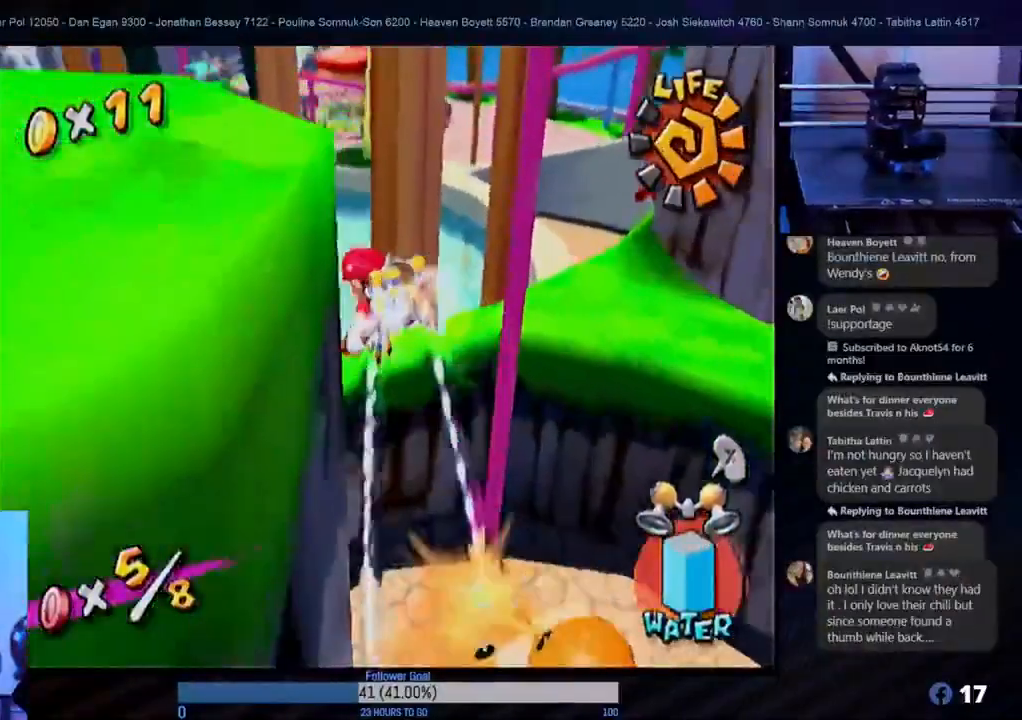
{"buttons": ["R1"], "left_stick": "up-left", "right_stick": "center", "events": [[117, "left_stick", "up"], [333, "left_stick", "up-left"]]}
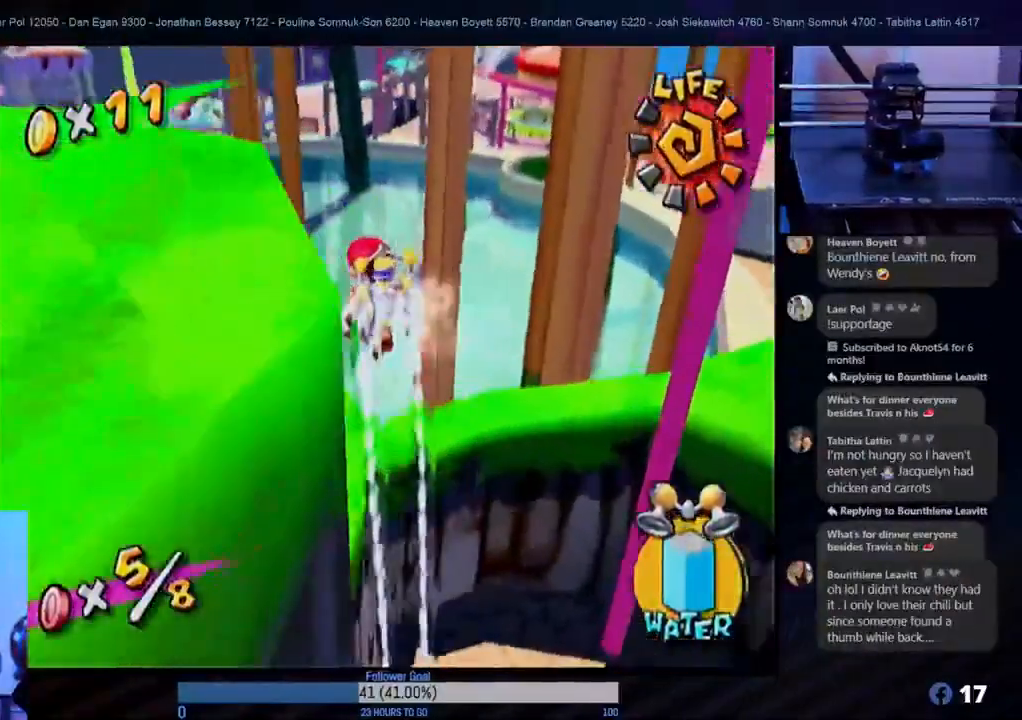
{"buttons": [], "left_stick": "up-left", "right_stick": "center", "events": [[33, "R1", "up"], [100, "left_stick", "left"], [350, "left_stick", "up-left"]]}
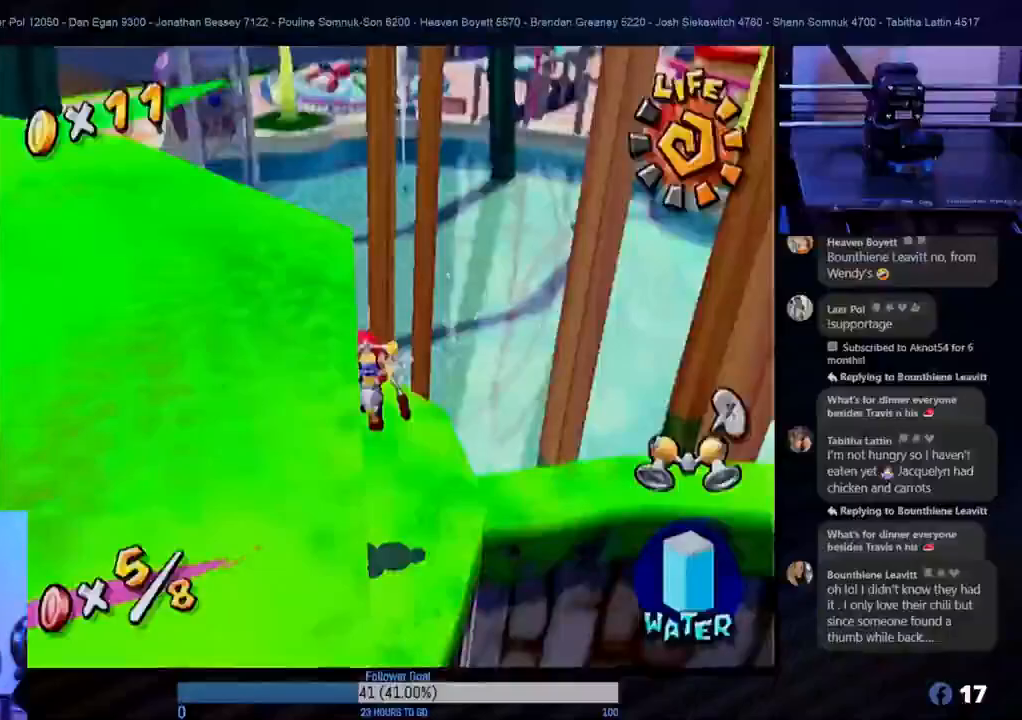
{"buttons": [], "left_stick": "up-left", "right_stick": "center", "events": [[50, "left_stick", "center"], [83, "L1", "down"], [167, "L1", "up"], [317, "left_stick", "up"], [467, "left_stick", "up-left"]]}
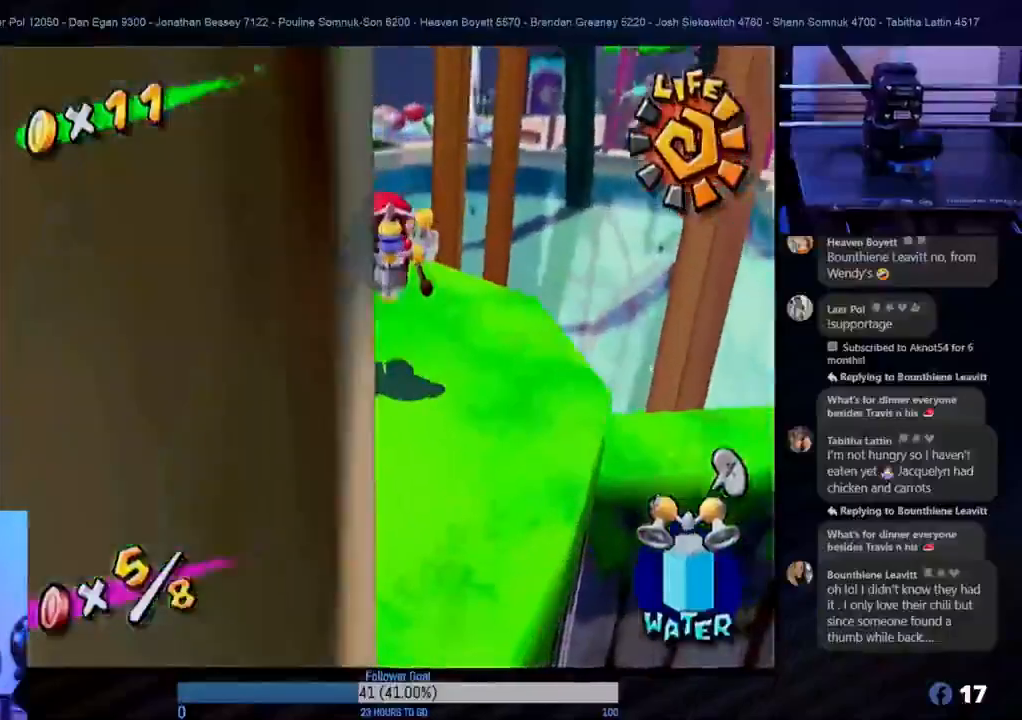
{"buttons": ["L1"], "left_stick": "left", "right_stick": "center", "events": [[100, "left_stick", "left"], [367, "L1", "down"]]}
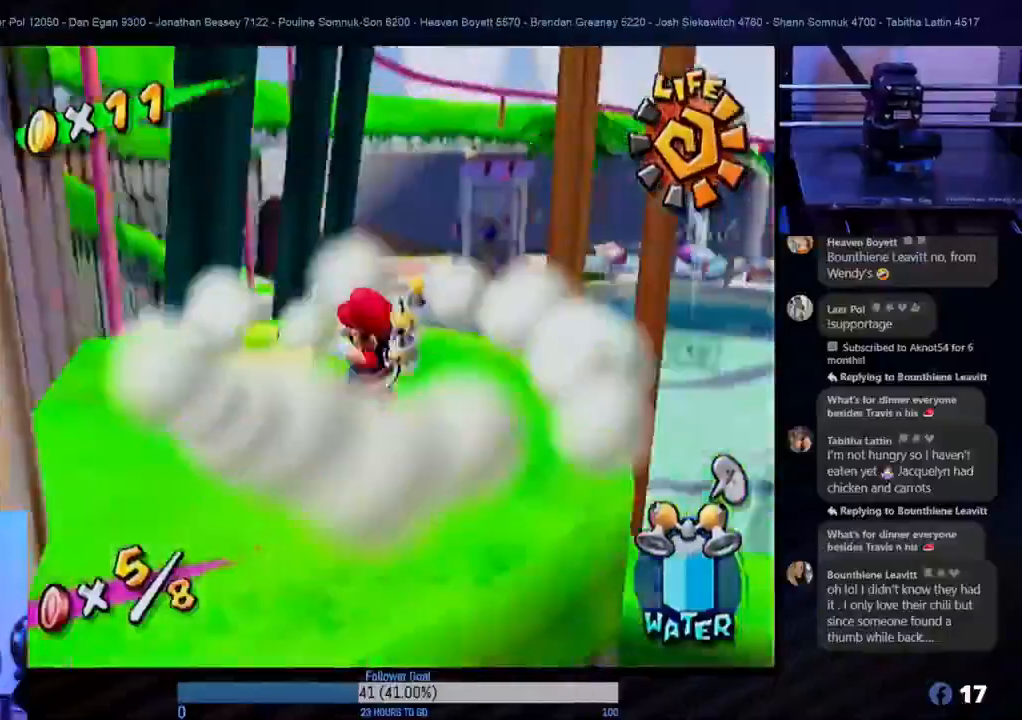
{"buttons": [], "left_stick": "up-left", "right_stick": "center", "events": [[50, "L1", "up"], [50, "left_stick", "center"], [267, "left_stick", "up-left"]]}
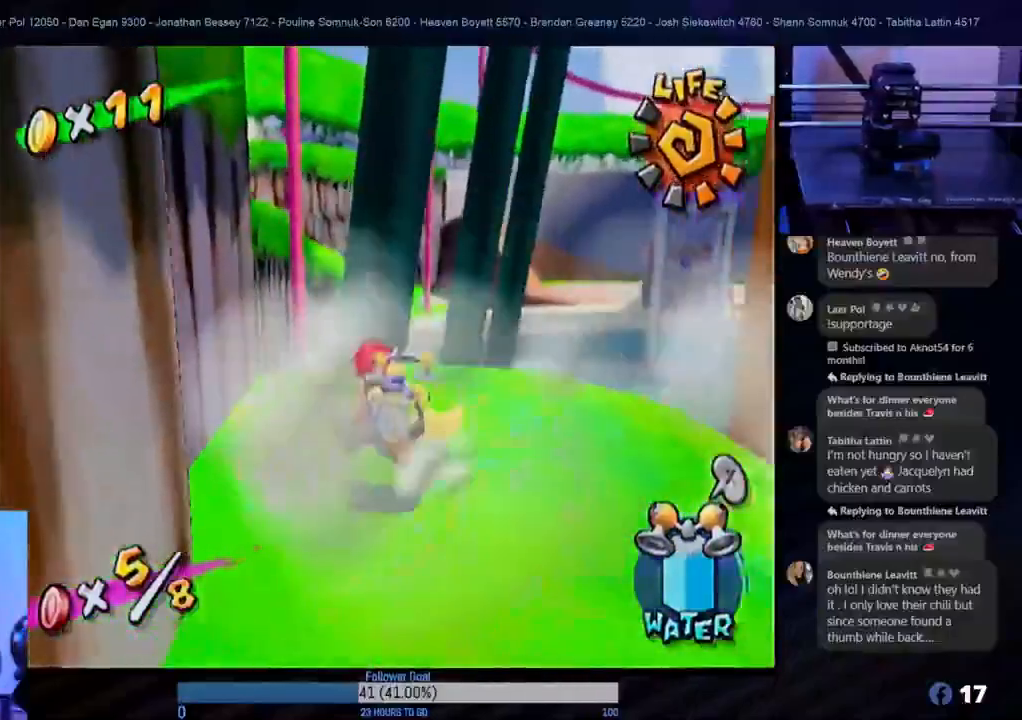
{"buttons": [], "left_stick": "down-right", "right_stick": "center", "events": [[33, "left_stick", "left"], [133, "left_stick", "down-left"], [283, "left_stick", "down-right"]]}
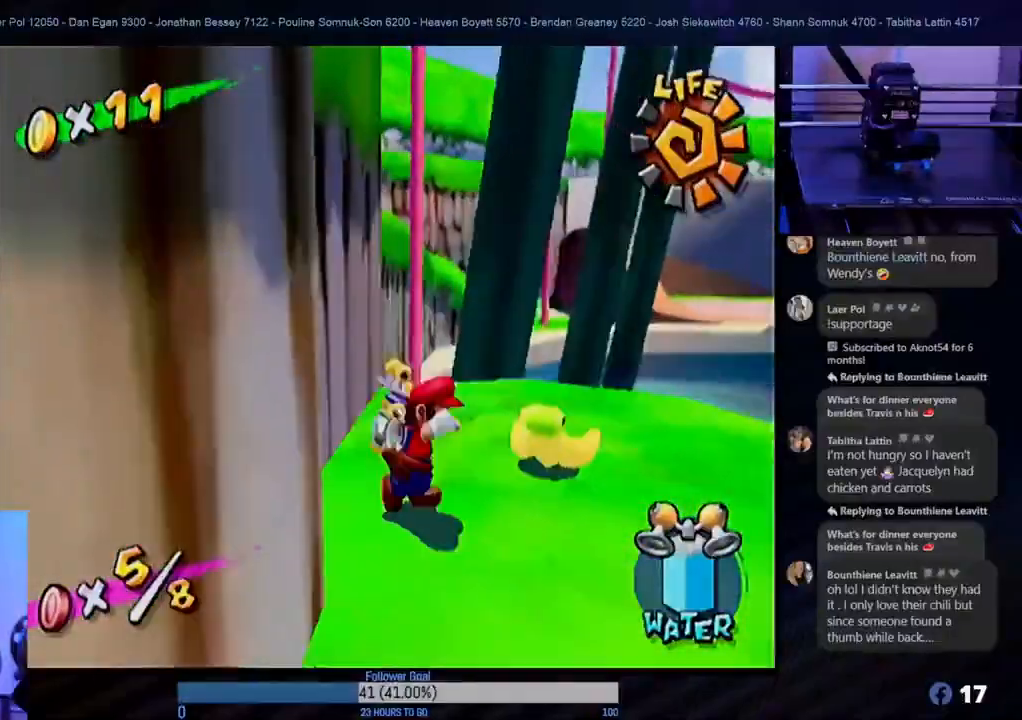
{"buttons": ["A"], "left_stick": "left", "right_stick": "center", "events": [[117, "left_stick", "left"], [167, "A", "down"]]}
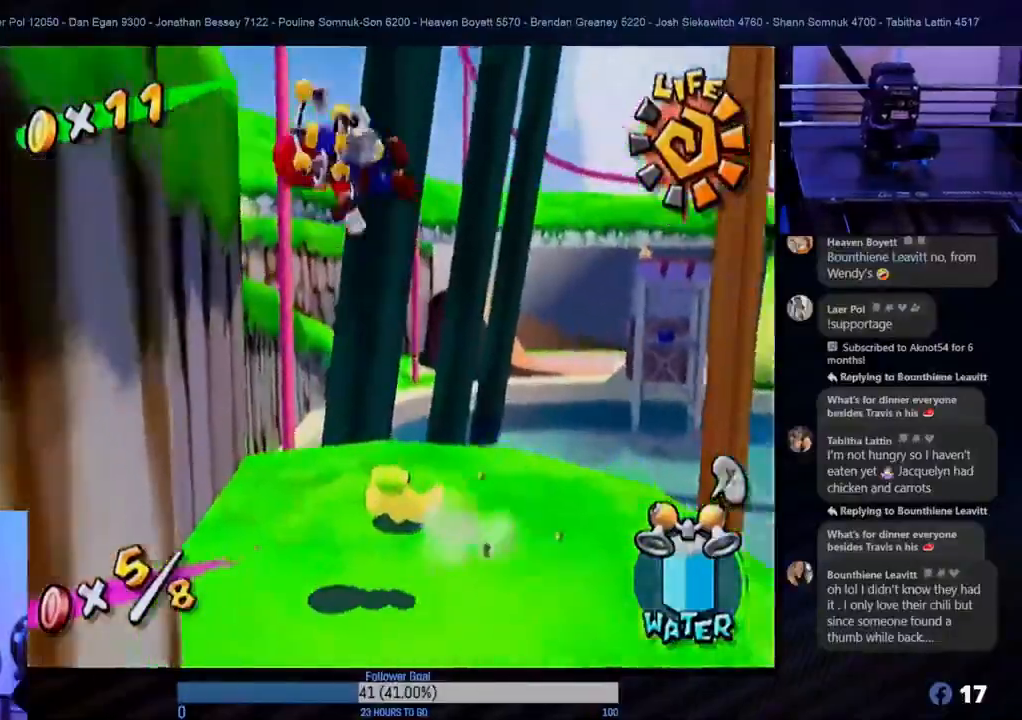
{"buttons": ["R1"], "left_stick": "left", "right_stick": "center", "events": [[150, "R1", "down"], [333, "A", "up"]]}
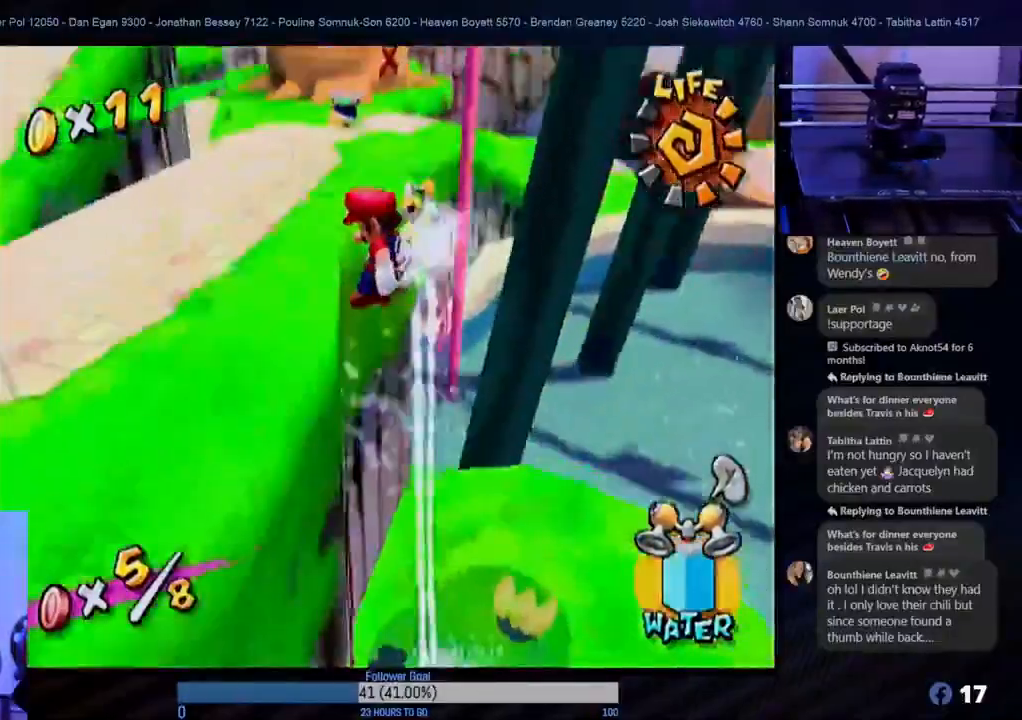
{"buttons": ["R1"], "left_stick": "up-left", "right_stick": "center", "events": [[333, "left_stick", "up-left"]]}
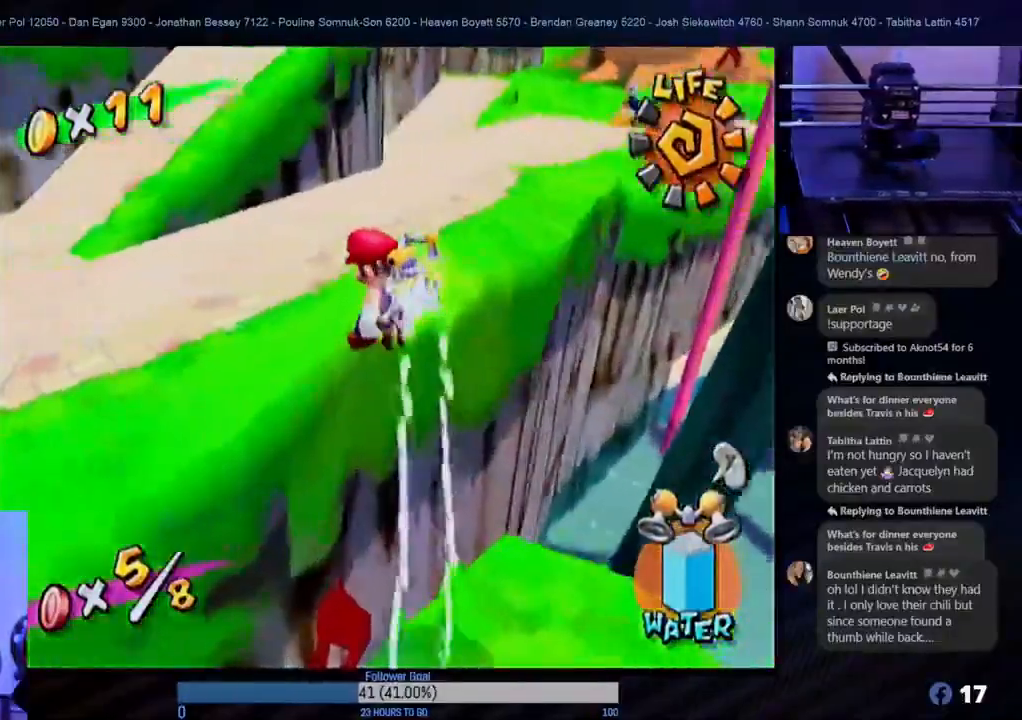
{"buttons": [], "left_stick": "up-right", "right_stick": "center", "events": [[267, "R1", "up"], [367, "left_stick", "up"], [500, "left_stick", "up-right"]]}
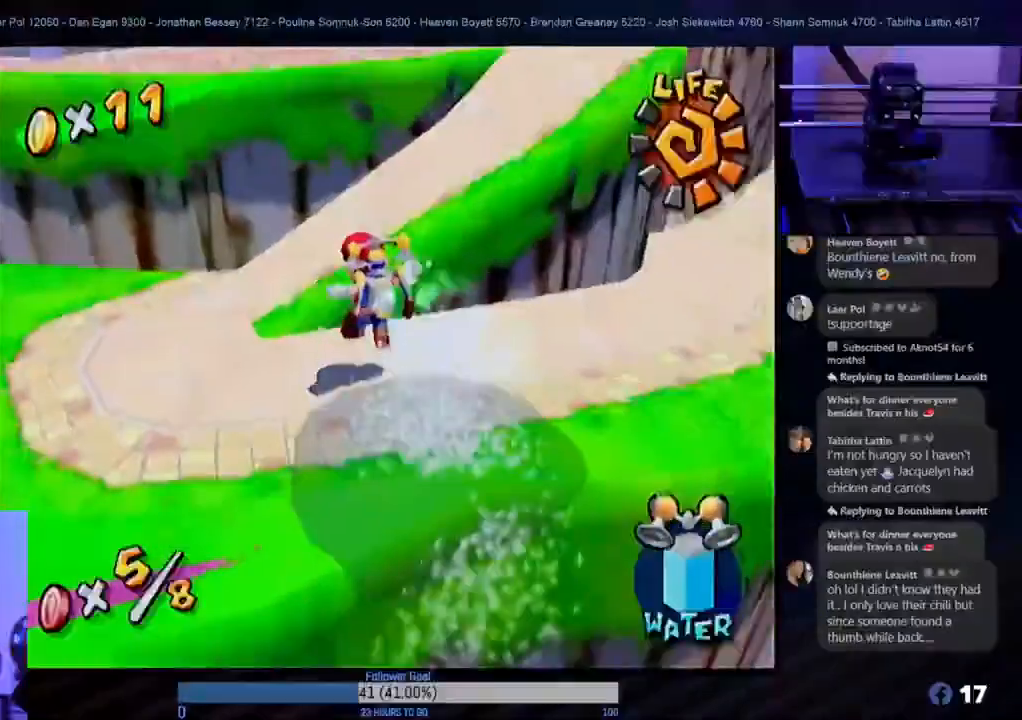
{"buttons": [], "left_stick": "up-right", "right_stick": "center", "events": [[50, "A", "down"], [450, "A", "up"]]}
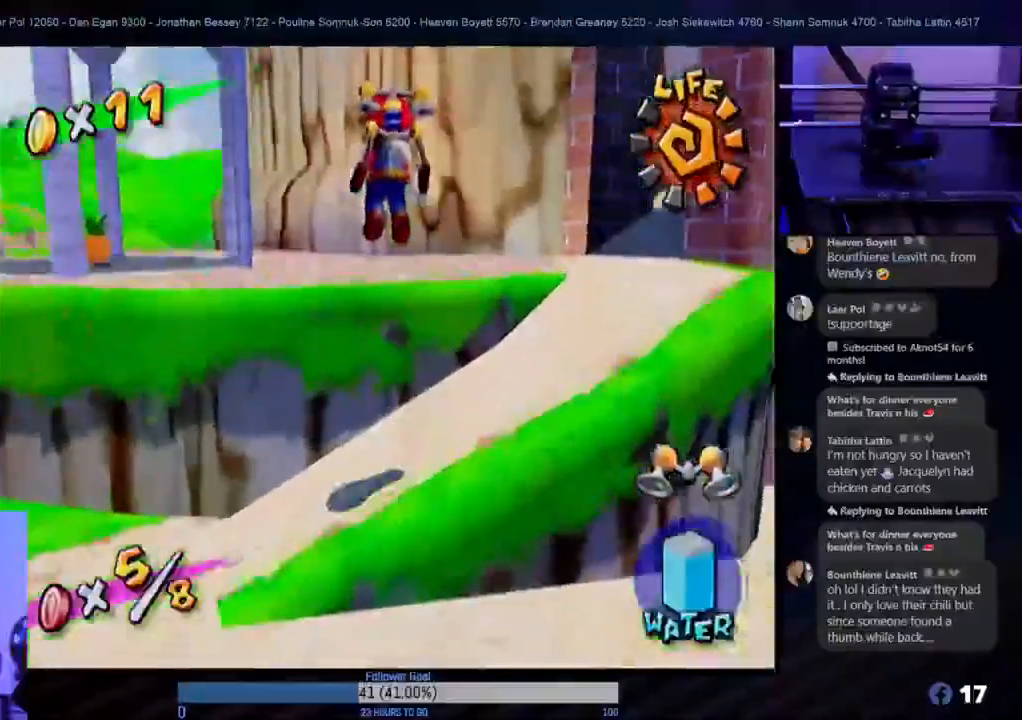
{"buttons": [], "left_stick": "up", "right_stick": "center", "events": [[400, "left_stick", "up"]]}
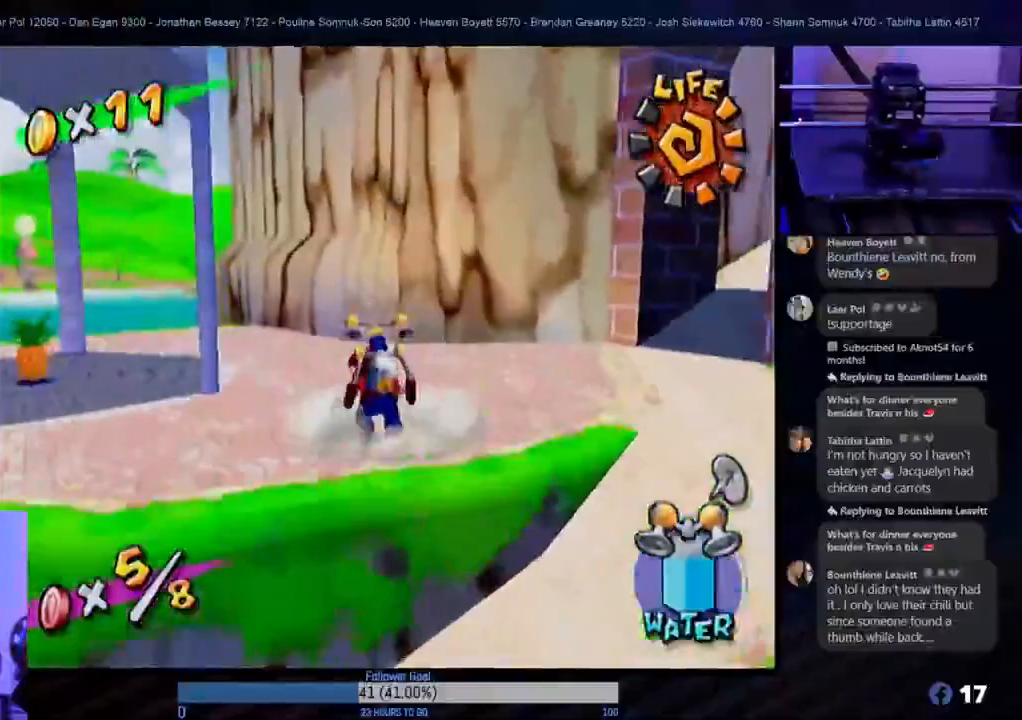
{"buttons": [], "left_stick": "down-left", "right_stick": "center", "events": [[317, "left_stick", "down-left"]]}